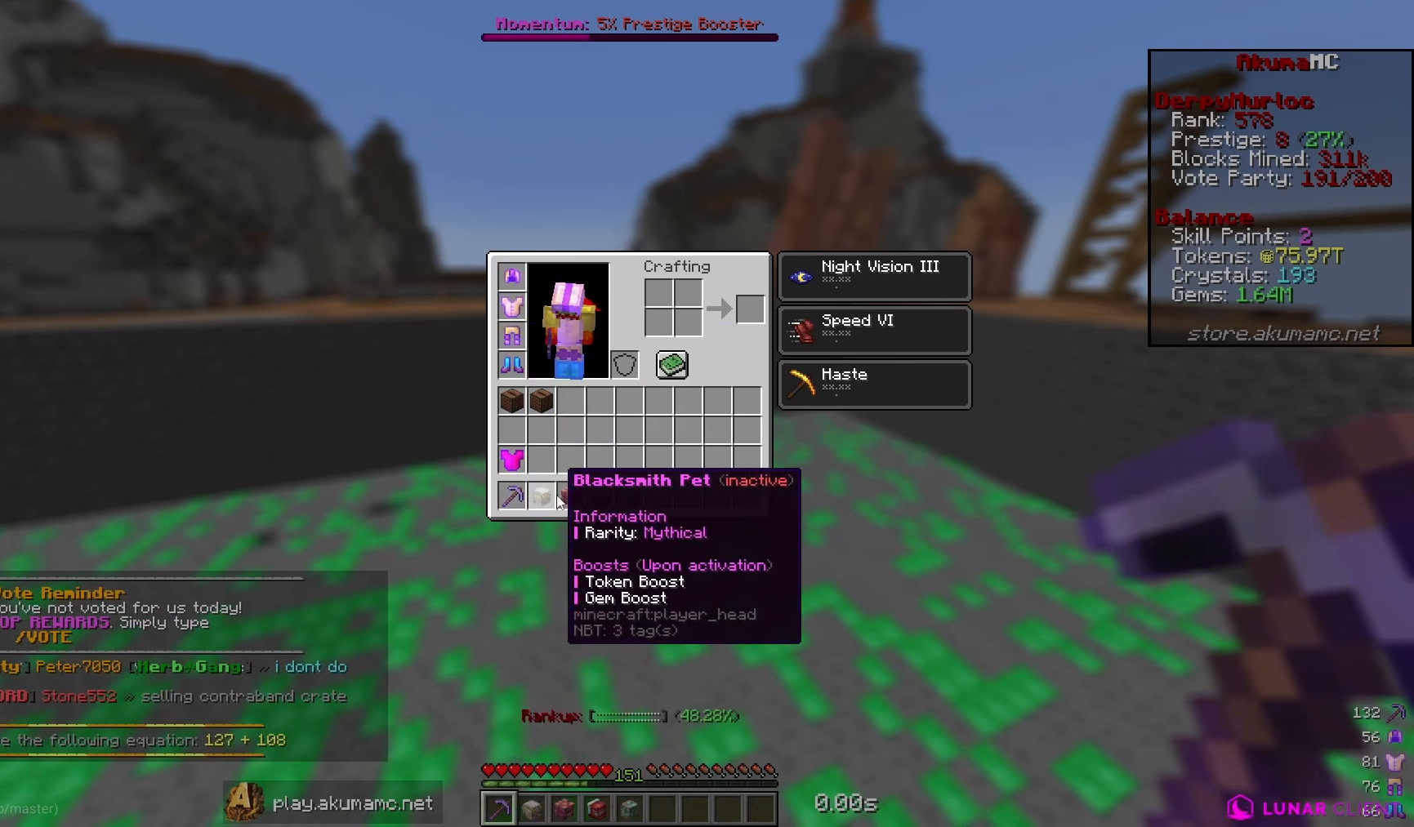
Gameplay with keyboard and mouse; each line is a JSON object with the keys and mouse buttons held at the frame after it. "events" lists presses ("down") and releases ("up") of "a", "d", "s", "w", "mouse_left" and "mouse_right" between this image and that frame as [ms after this image, input, new state], when the widget could be followed in between. "mouse_left", "mouse_right" = the "left", "right" buttons of the "mouse" list. No other keys are recorded. Fast repeated clicks can show as one long hold. Mouse movement is not recorded.
{"keys": ["d", "w"], "mouse": ["left"], "events": [[483, "d", "down"], [483, "mouse_left", "down"], [483, "w", "down"]]}
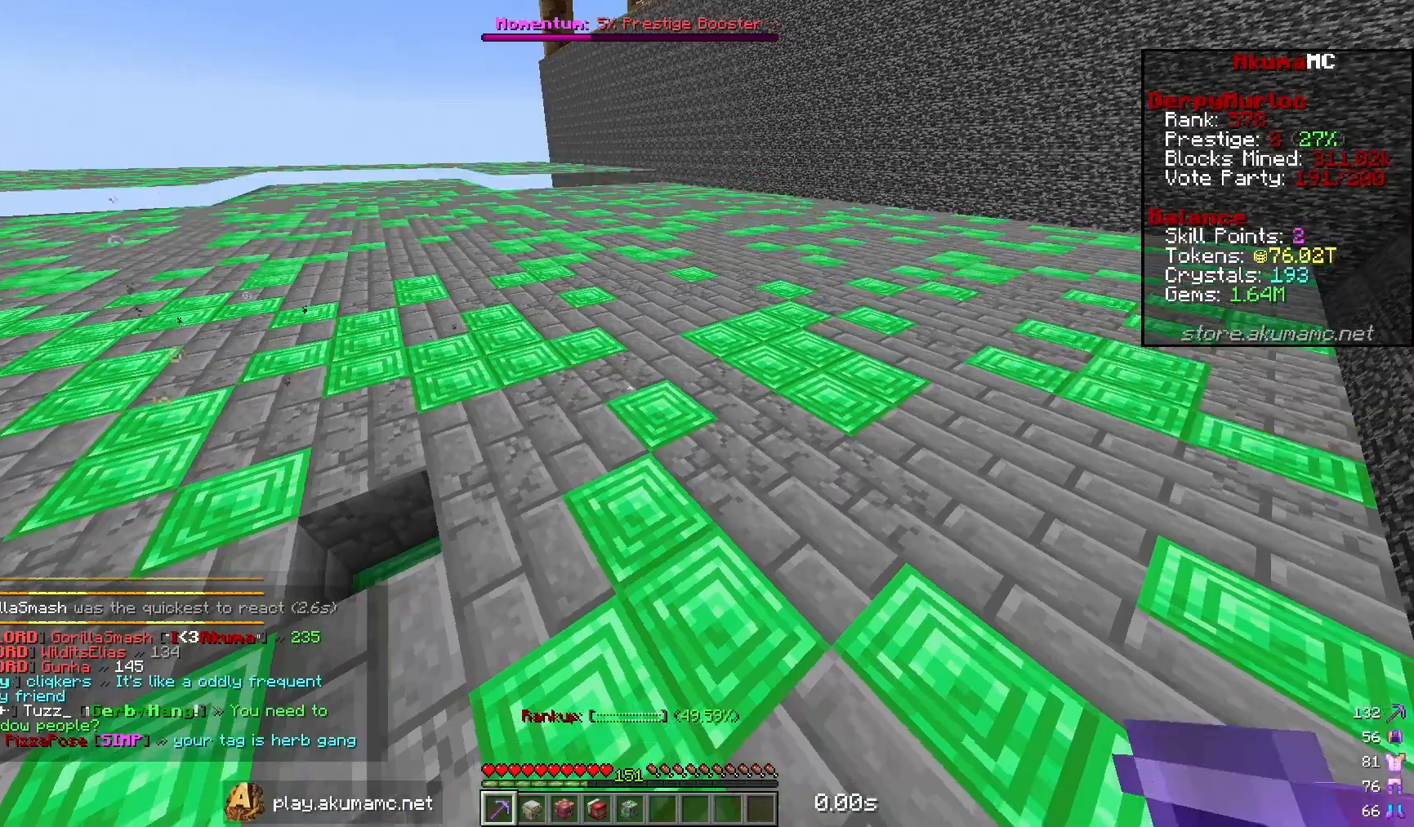
{"keys": ["d", "w"], "mouse": ["left"], "events": []}
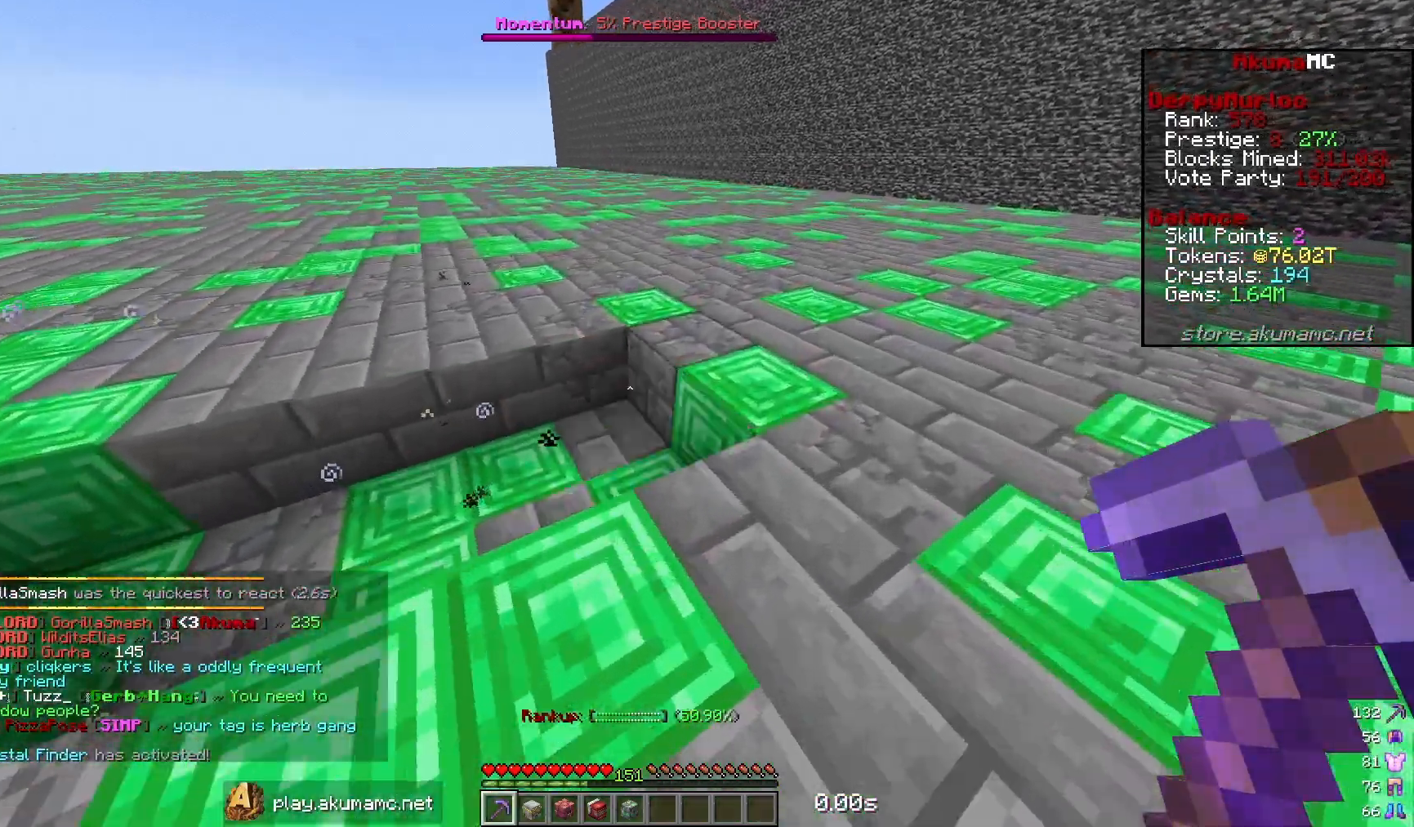
{"keys": ["d", "w"], "mouse": ["left"], "events": []}
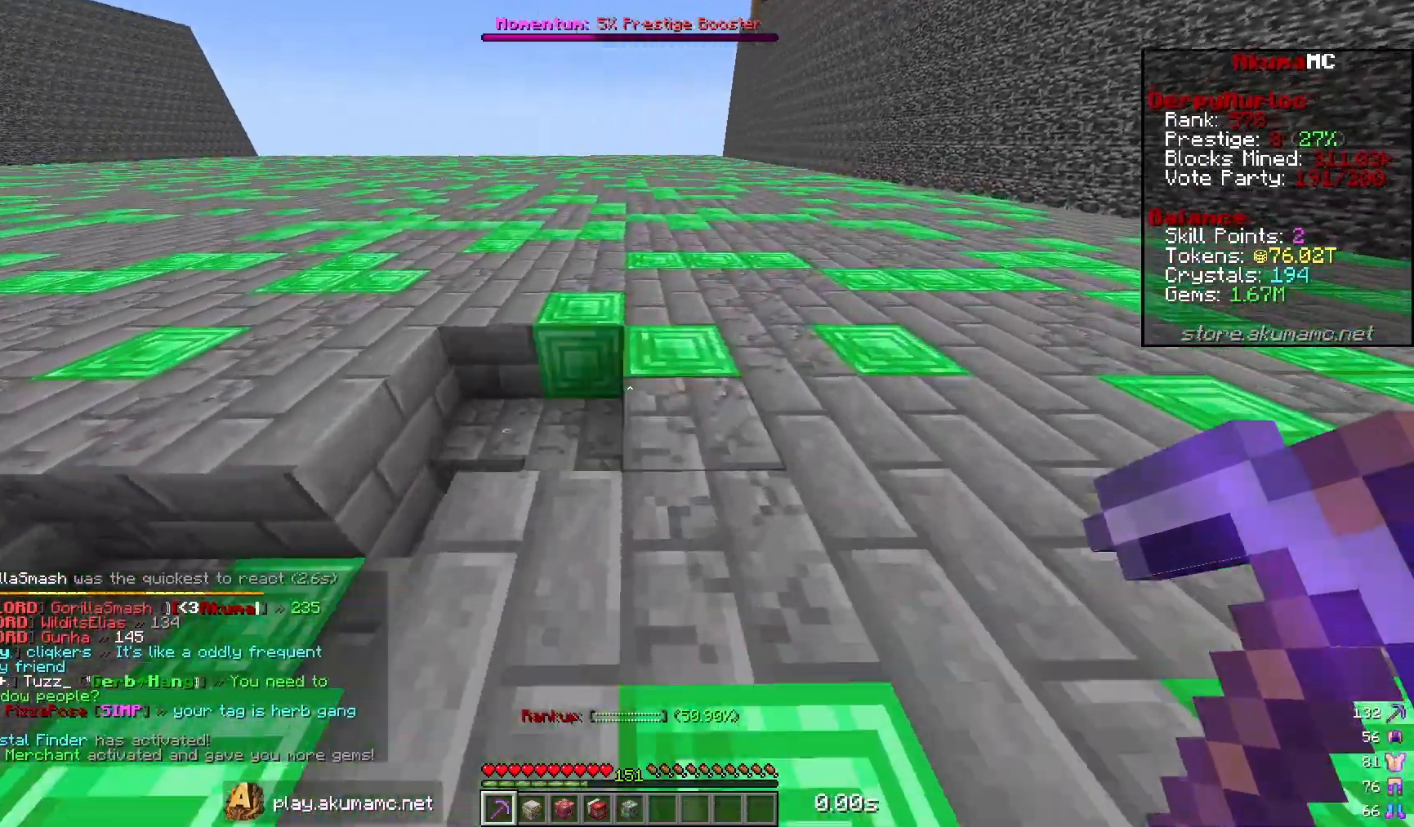
{"keys": ["d", "w"], "mouse": ["left"], "events": []}
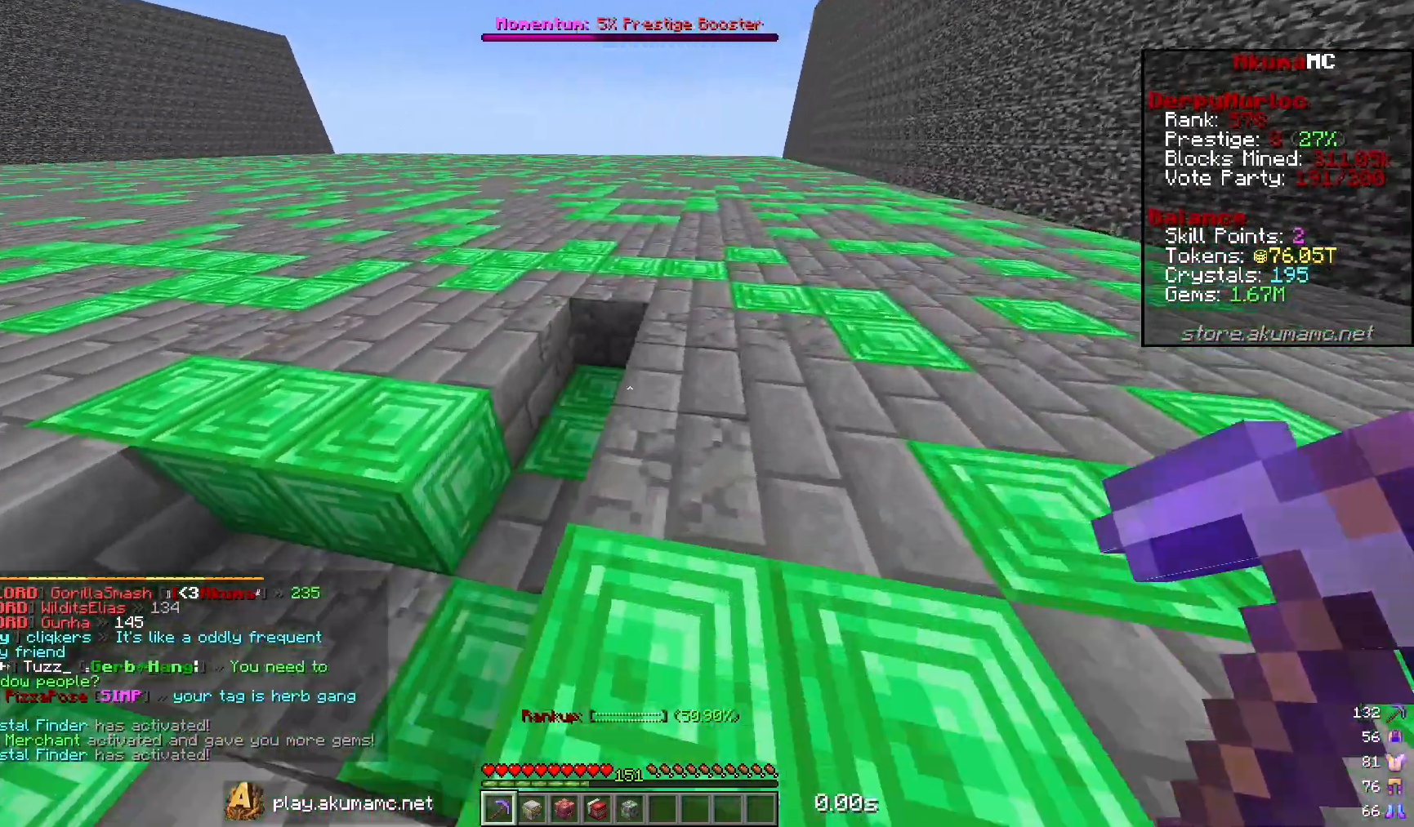
{"keys": ["d", "w"], "mouse": ["left"], "events": []}
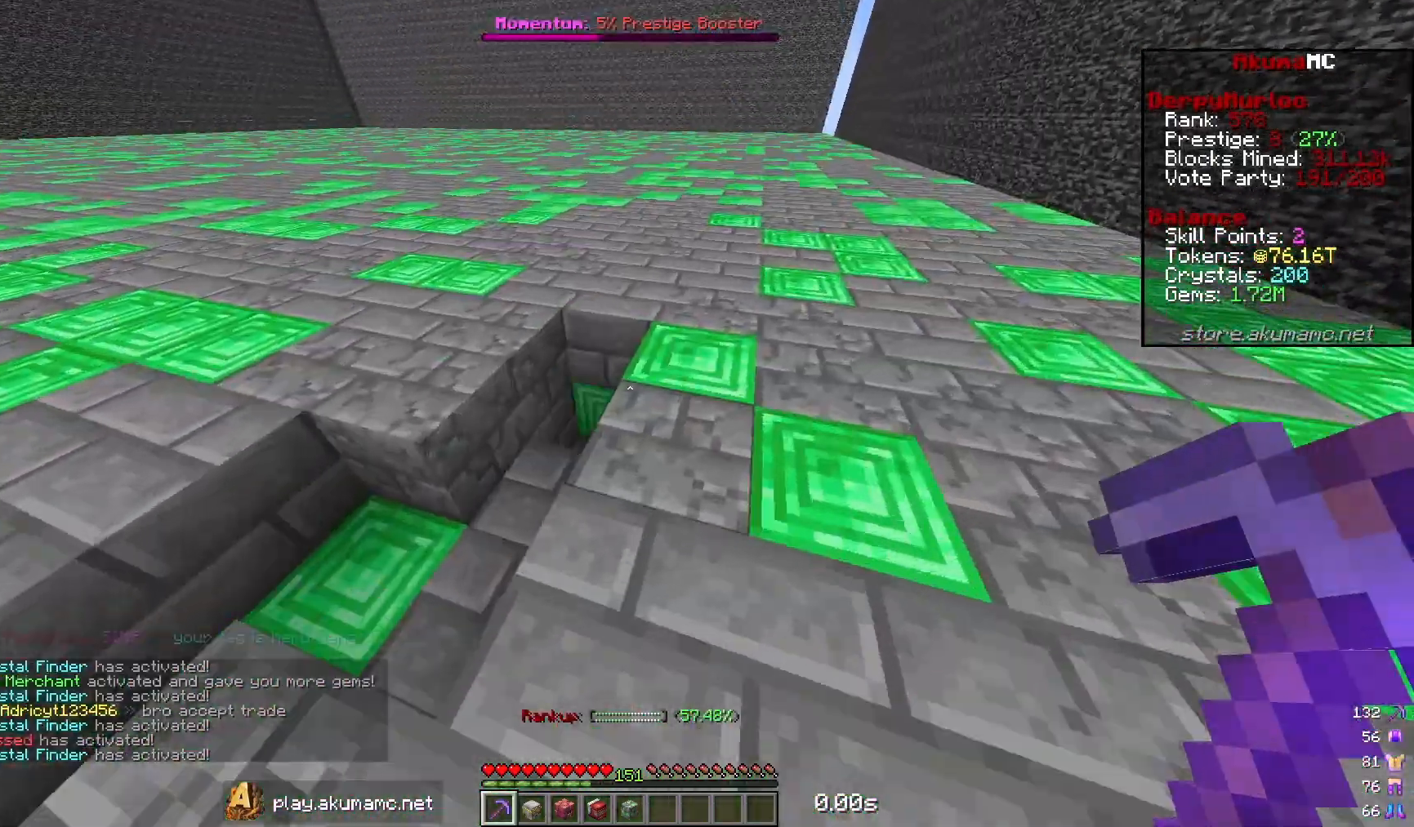
{"keys": ["d", "w"], "mouse": ["left"], "events": []}
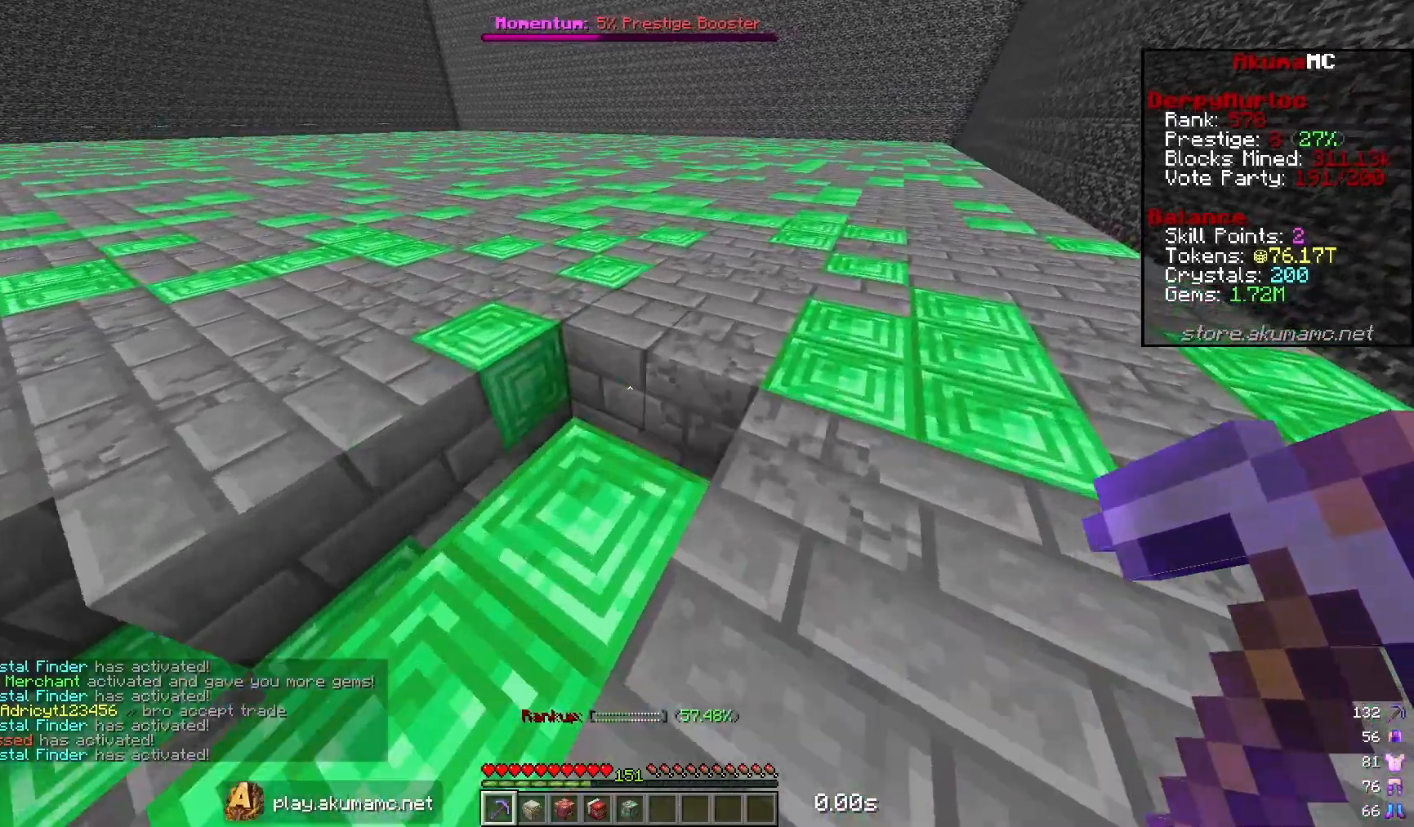
{"keys": ["d", "w"], "mouse": ["left"], "events": []}
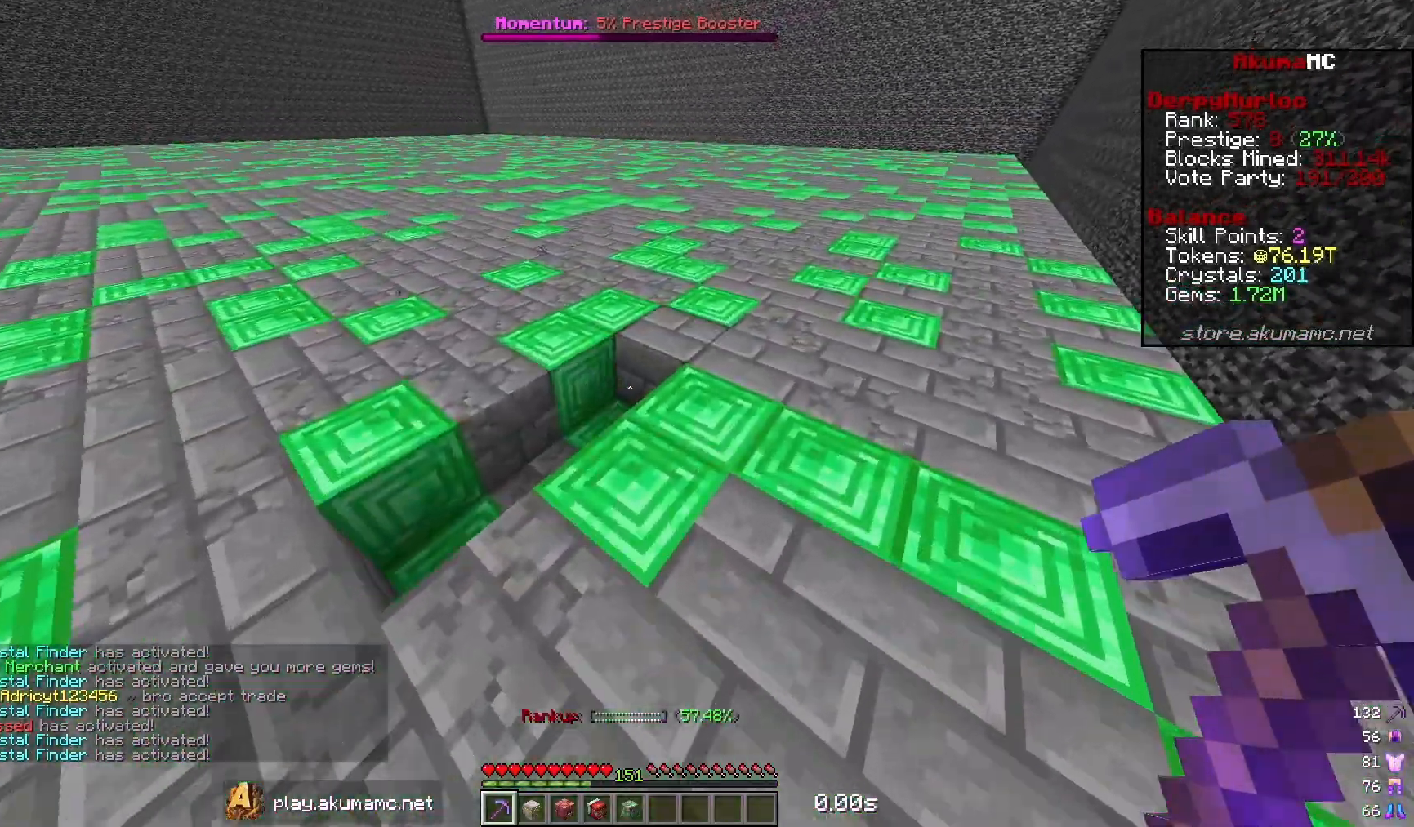
{"keys": [], "mouse": [], "events": [[333, "d", "up"], [333, "mouse_left", "up"], [333, "w", "up"]]}